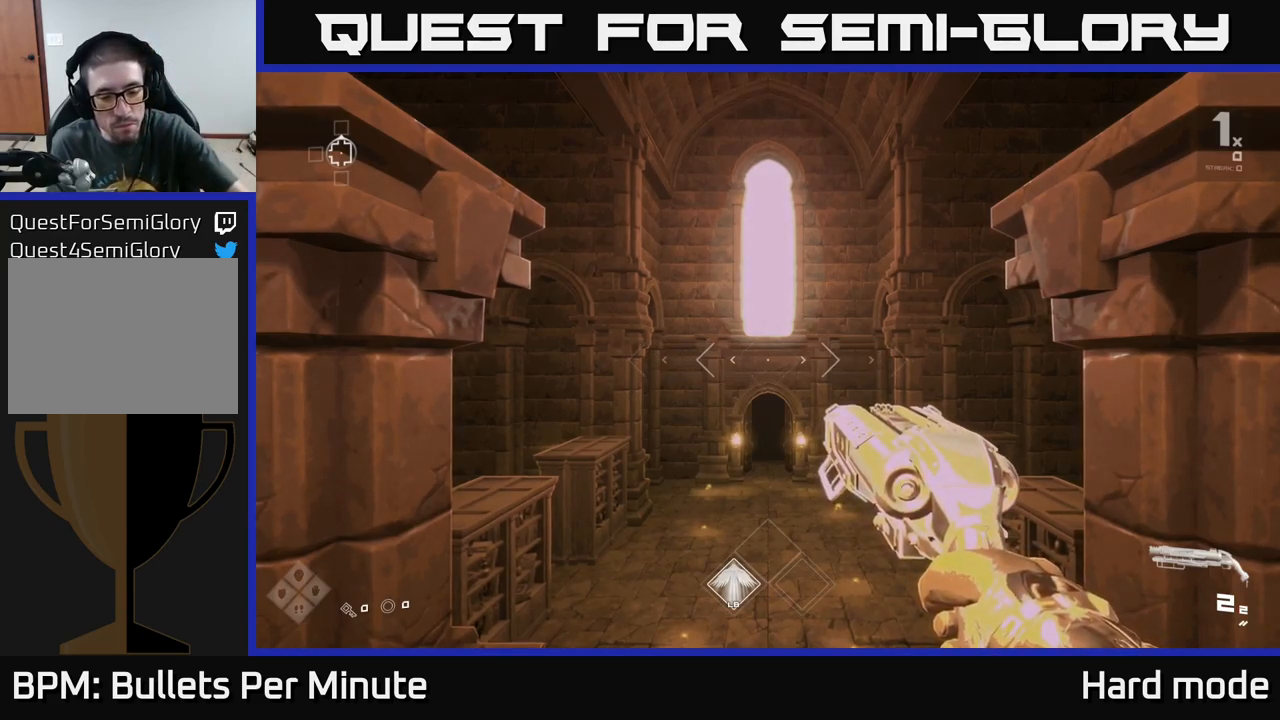
Gameplay with a controller (Xbox layout); each line is a JSON object with the inputs held at the frame after it. "events" lists button and stick changes between this image and that frame as [ms after this image, input, new state], when the widget could be followed in between.
{"buttons": [], "left_stick": "center", "right_stick": "center", "events": []}
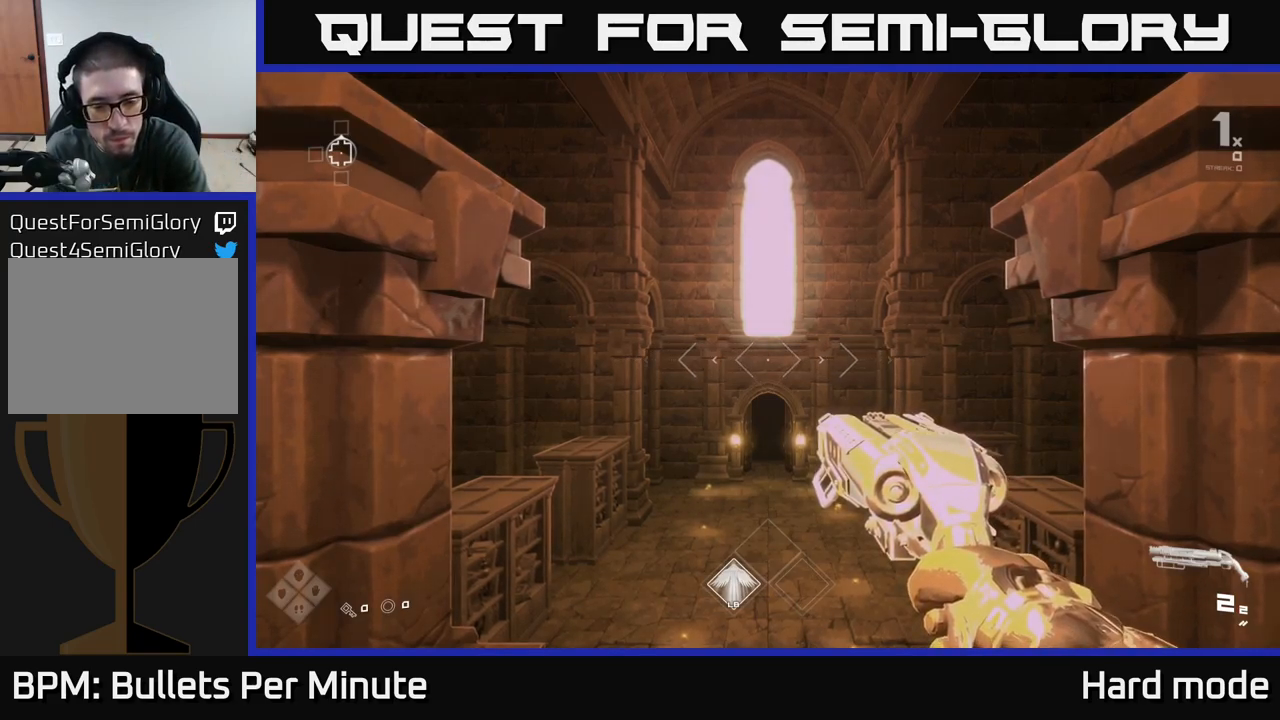
{"buttons": [], "left_stick": "center", "right_stick": "center", "events": []}
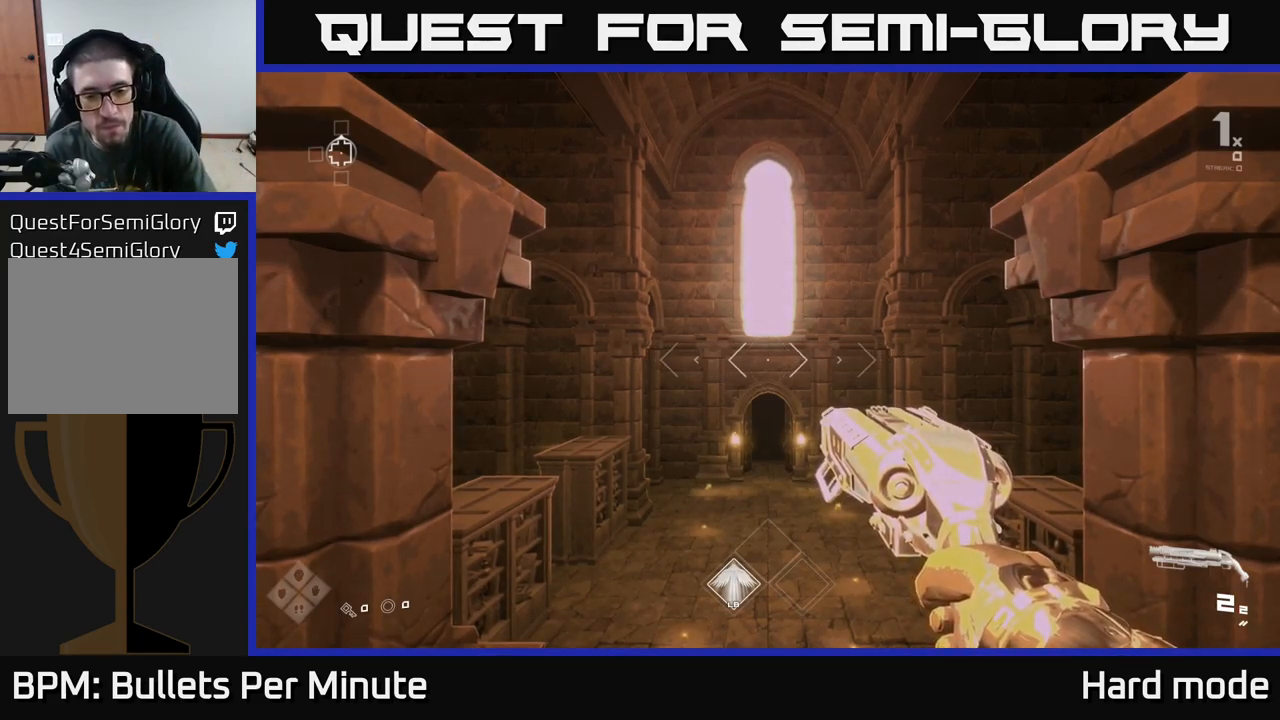
{"buttons": [], "left_stick": "center", "right_stick": "center", "events": []}
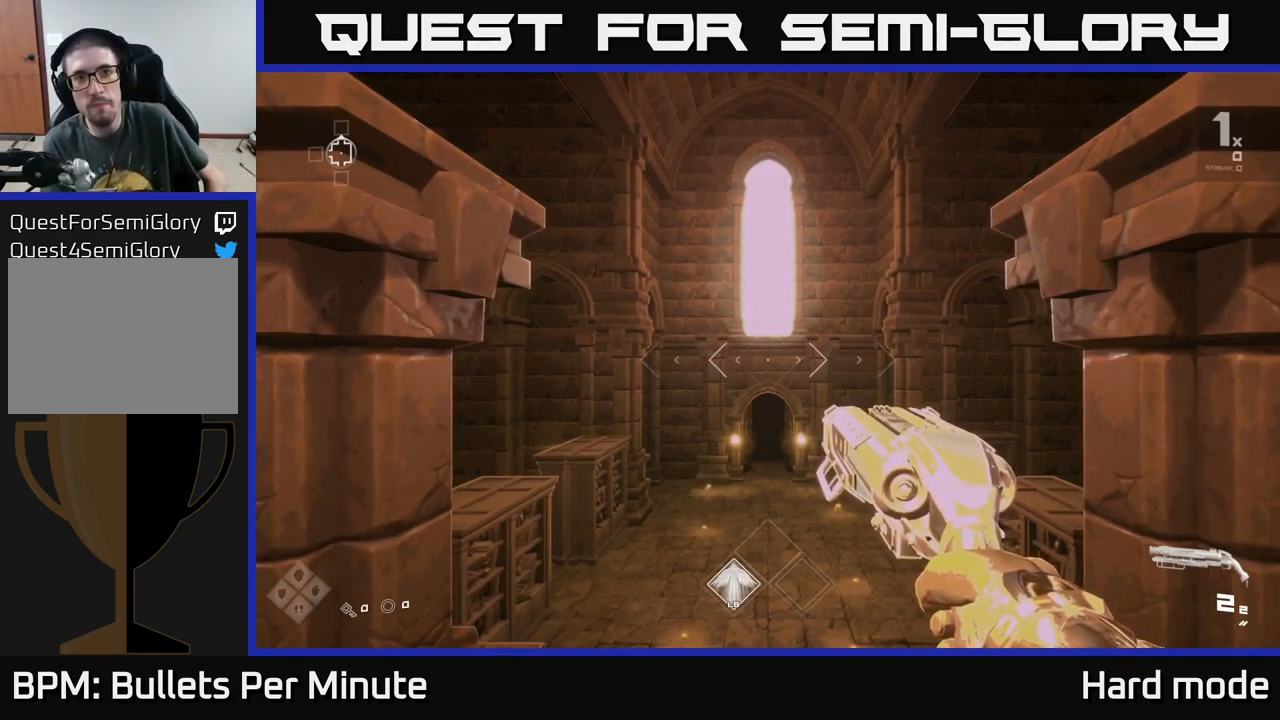
{"buttons": [], "left_stick": "up", "right_stick": "center", "events": [[300, "left_stick", "up"]]}
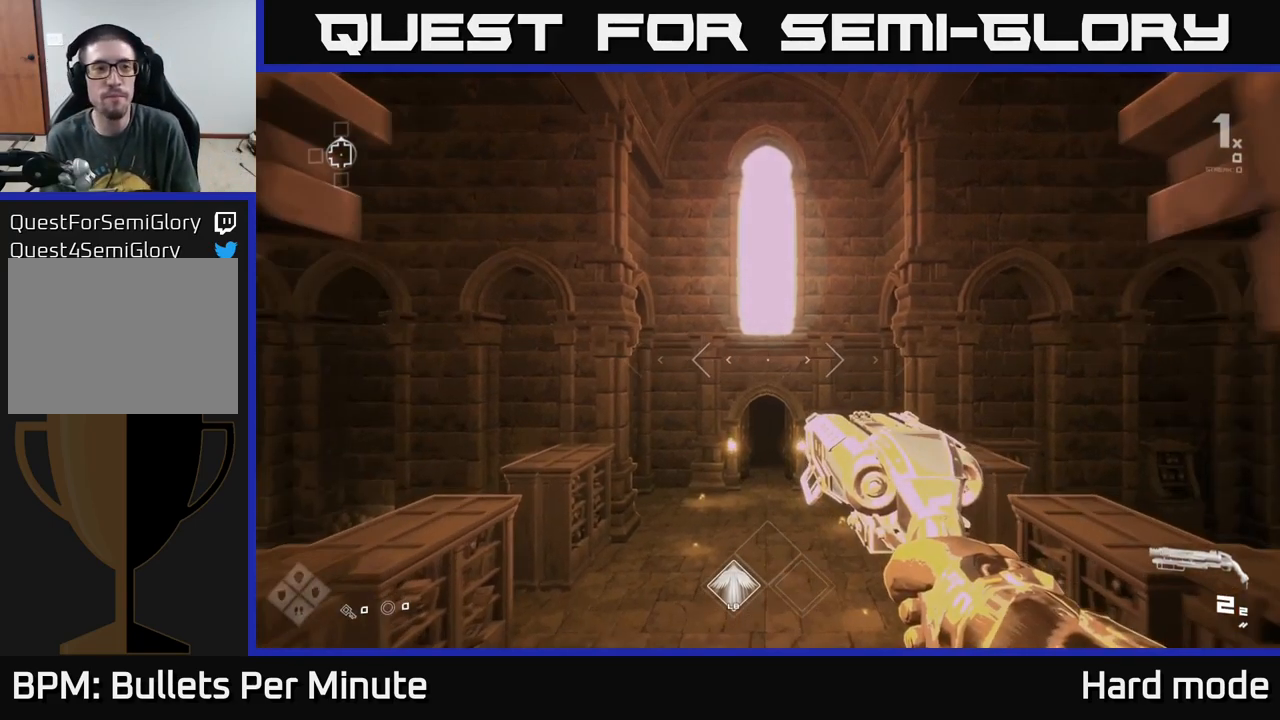
{"buttons": ["L1"], "left_stick": "up", "right_stick": "center", "events": [[84, "L1", "down"]]}
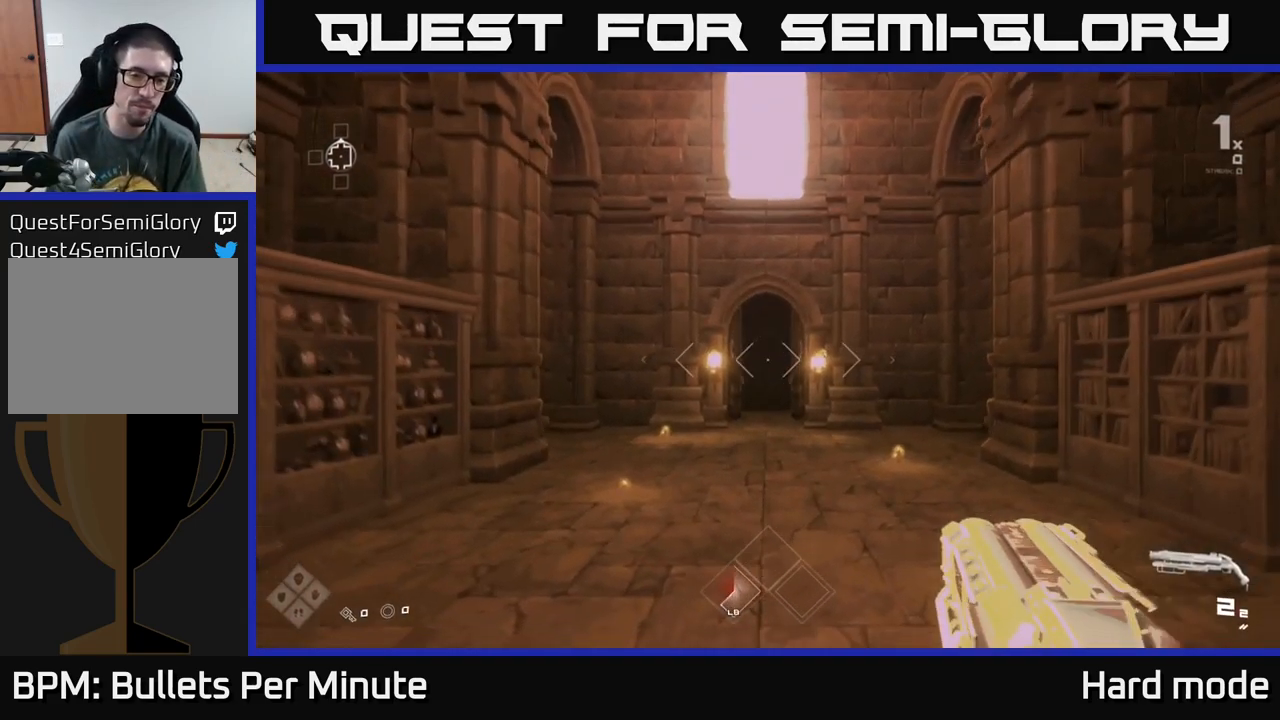
{"buttons": ["L1"], "left_stick": "up", "right_stick": "center", "events": []}
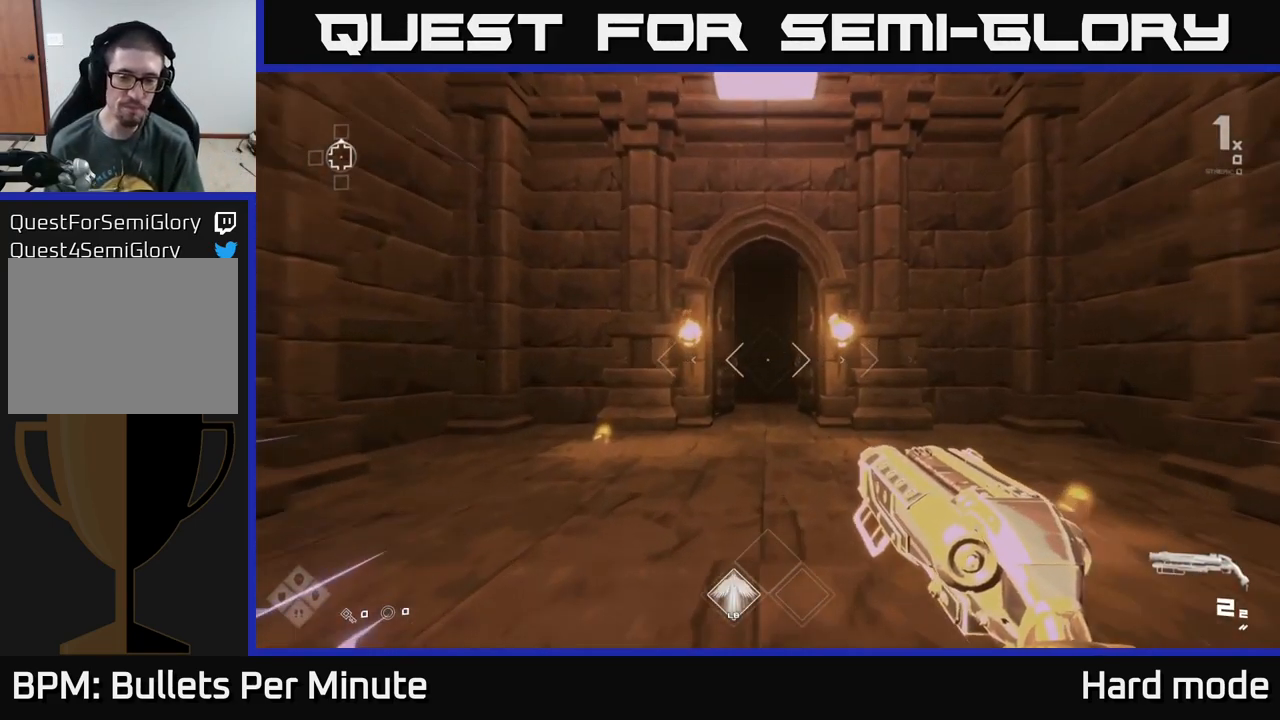
{"buttons": ["L1"], "left_stick": "up", "right_stick": "center", "events": []}
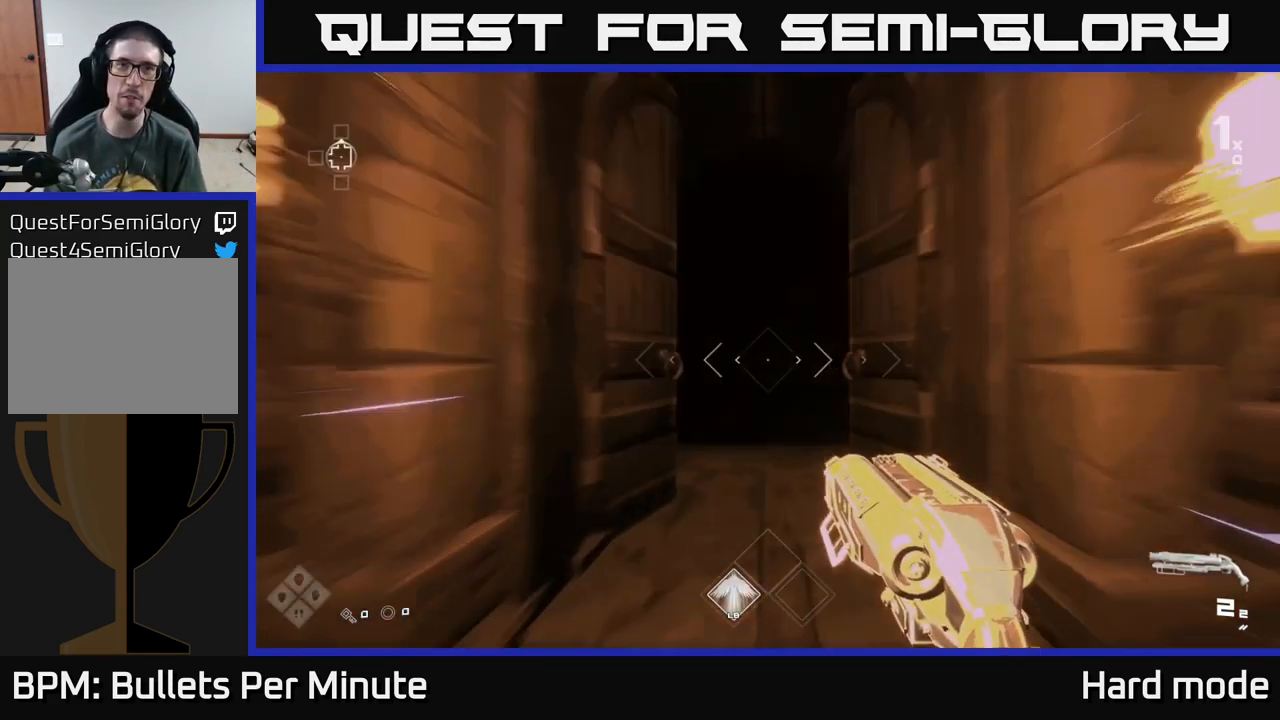
{"buttons": ["L1"], "left_stick": "up", "right_stick": "center", "events": []}
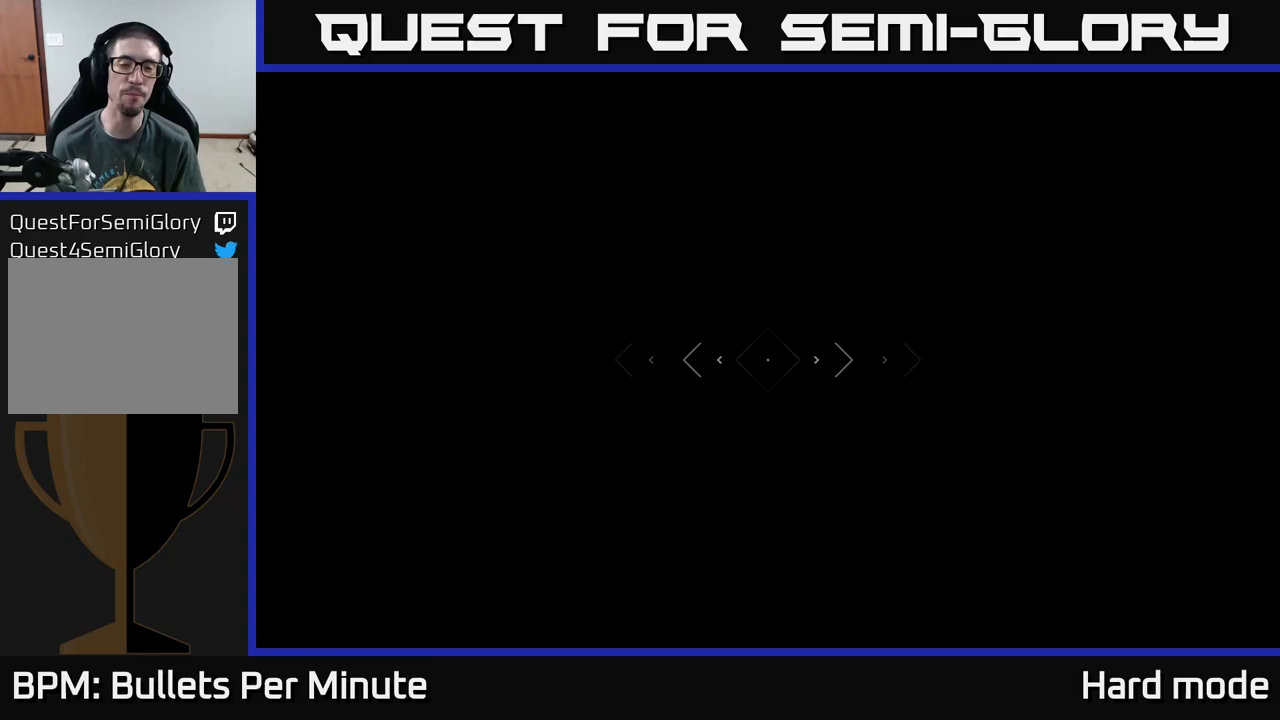
{"buttons": ["L1"], "left_stick": "up", "right_stick": "center", "events": []}
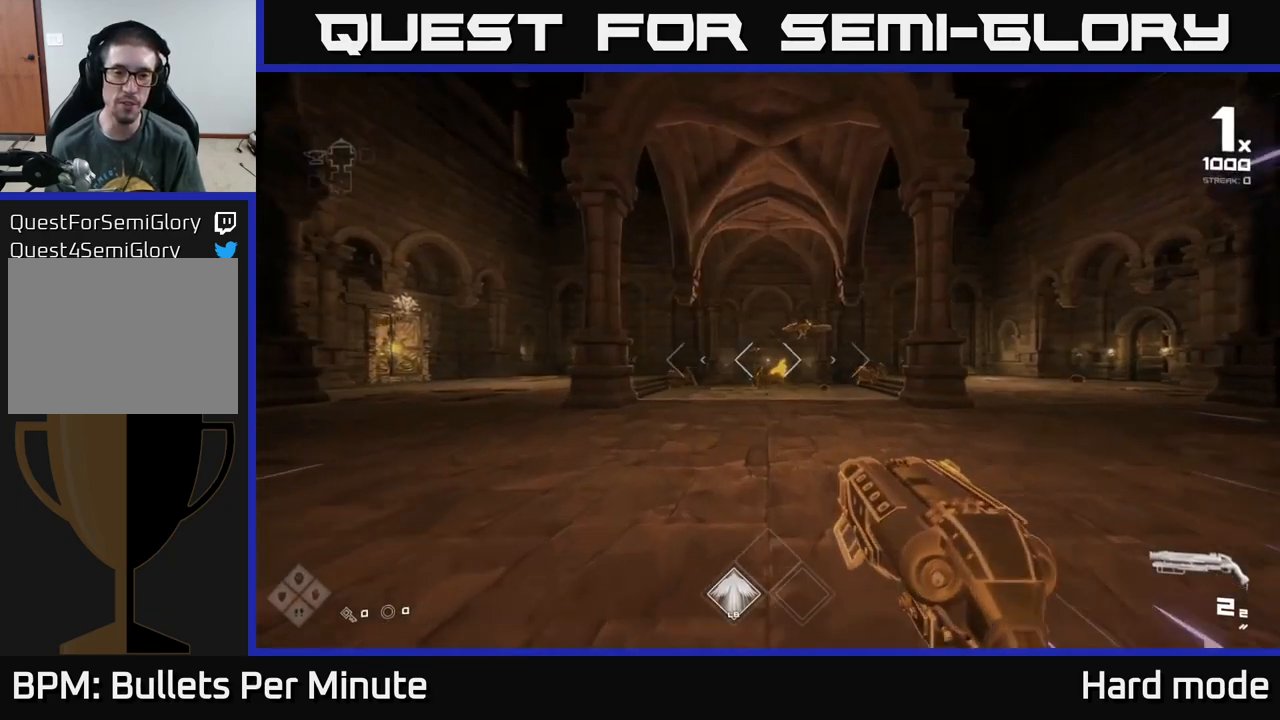
{"buttons": ["L1"], "left_stick": "up", "right_stick": "center", "events": [[317, "right_stick", "up-right"], [433, "right_stick", "center"]]}
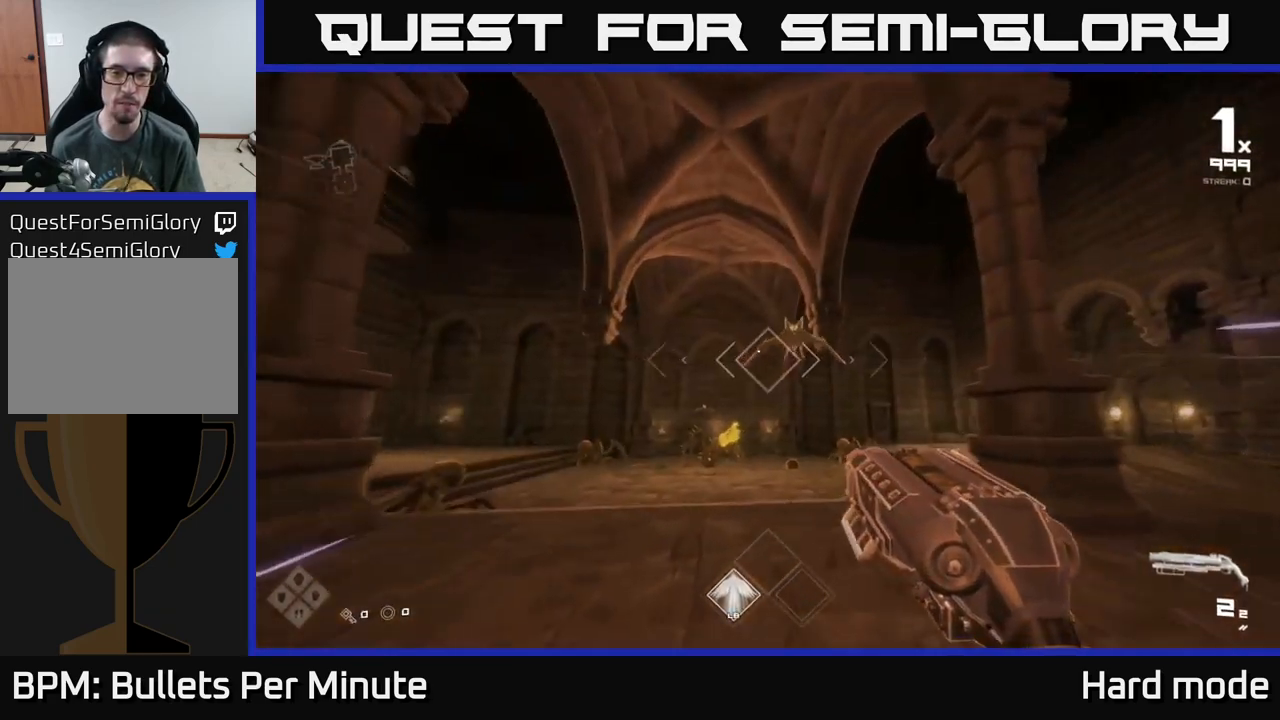
{"buttons": [], "left_stick": "left", "right_stick": "down-left", "events": [[17, "L1", "up"], [133, "right_stick", "up"], [167, "left_stick", "center"], [183, "R2", "down"], [233, "right_stick", "center"], [283, "R2", "up"], [333, "left_stick", "down"], [400, "right_stick", "down-left"], [417, "left_stick", "left"]]}
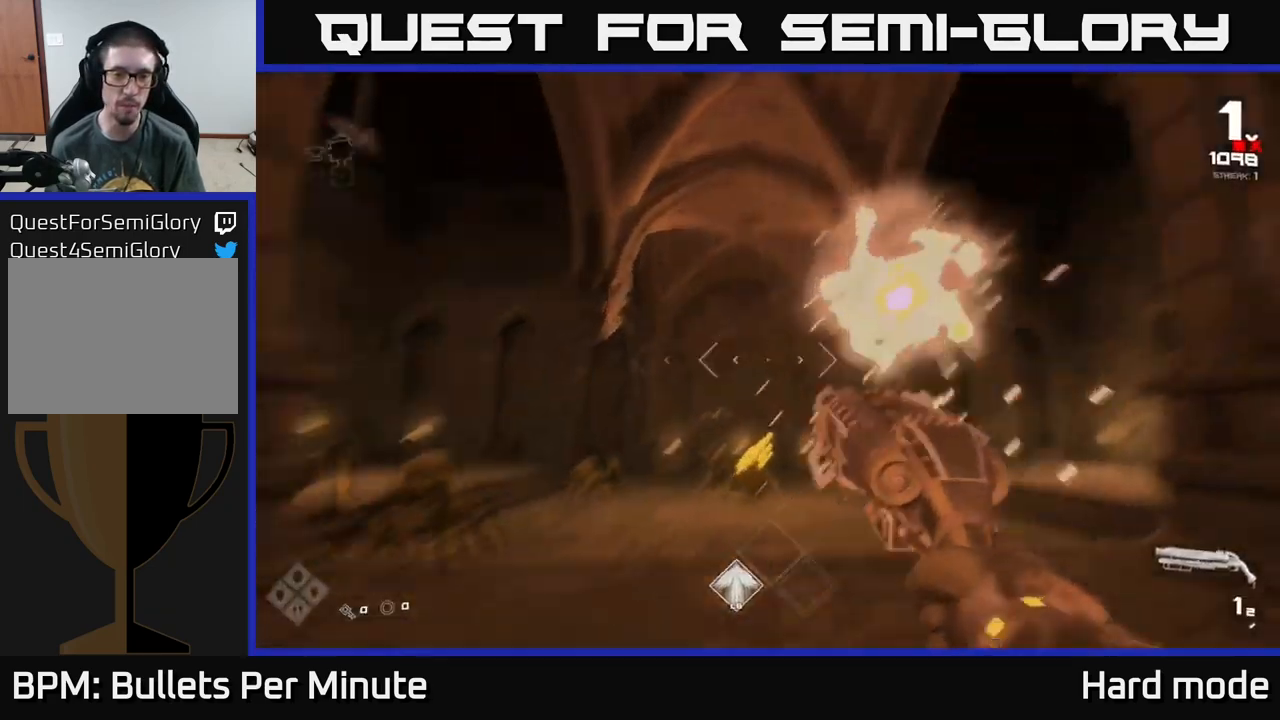
{"buttons": [], "left_stick": "left", "right_stick": "center", "events": [[100, "right_stick", "center"], [133, "left_stick", "center"], [233, "left_stick", "left"], [267, "right_stick", "left"], [400, "left_stick", "up"], [417, "R2", "down"], [433, "right_stick", "center"], [483, "R2", "up"], [500, "left_stick", "left"]]}
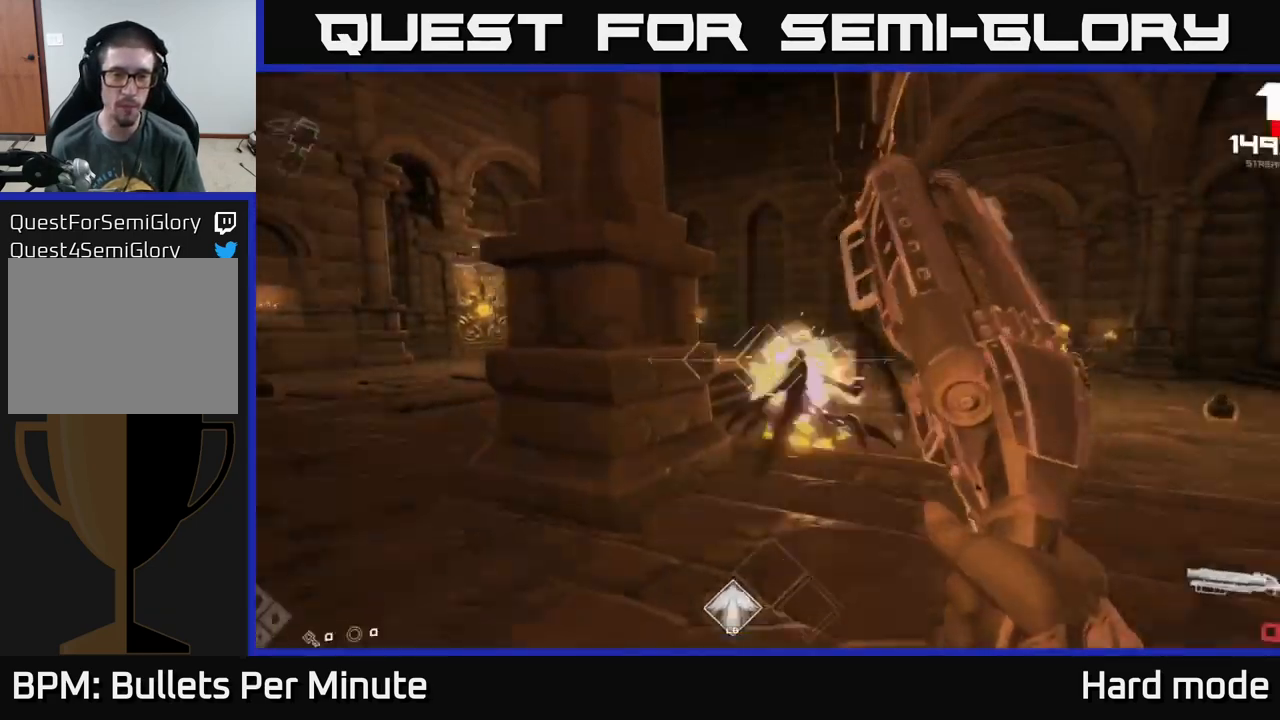
{"buttons": [], "left_stick": "left", "right_stick": "center", "events": [[67, "right_stick", "right"], [200, "R1", "down"], [283, "right_stick", "center"], [333, "R1", "up"]]}
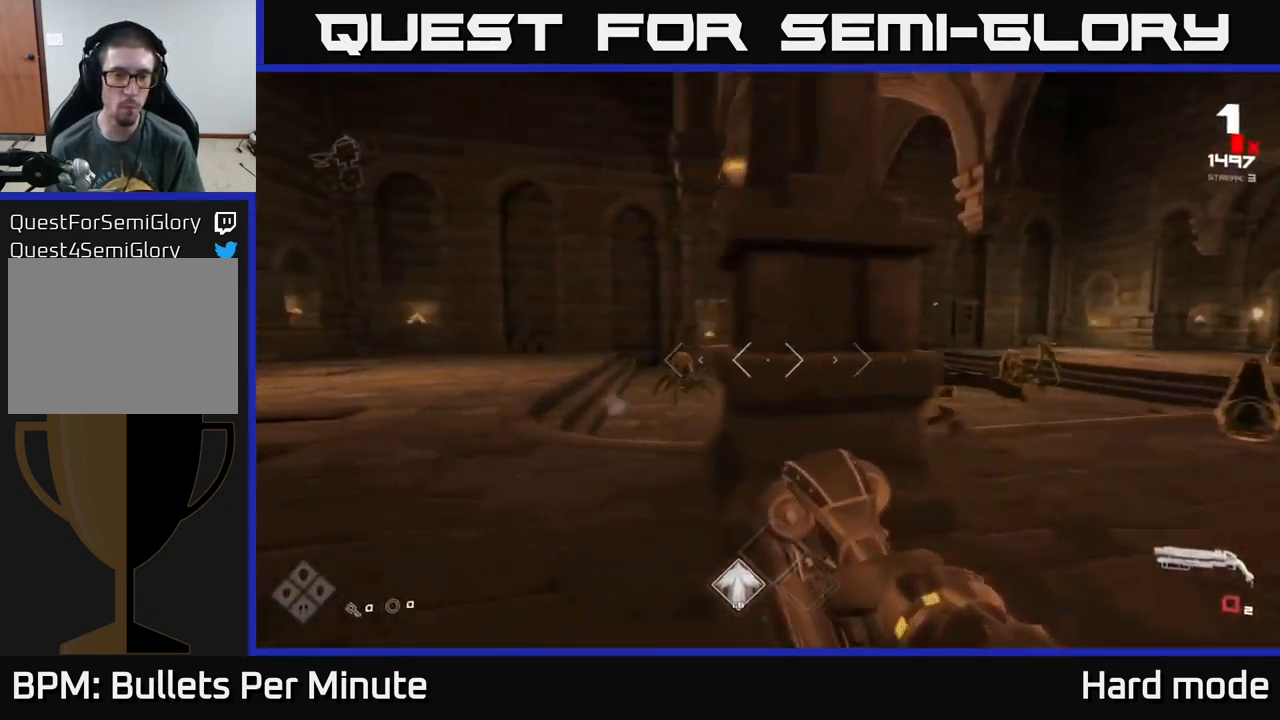
{"buttons": [], "left_stick": "up-left", "right_stick": "center", "events": [[33, "R1", "down"], [33, "left_stick", "up-left"], [117, "R1", "up"]]}
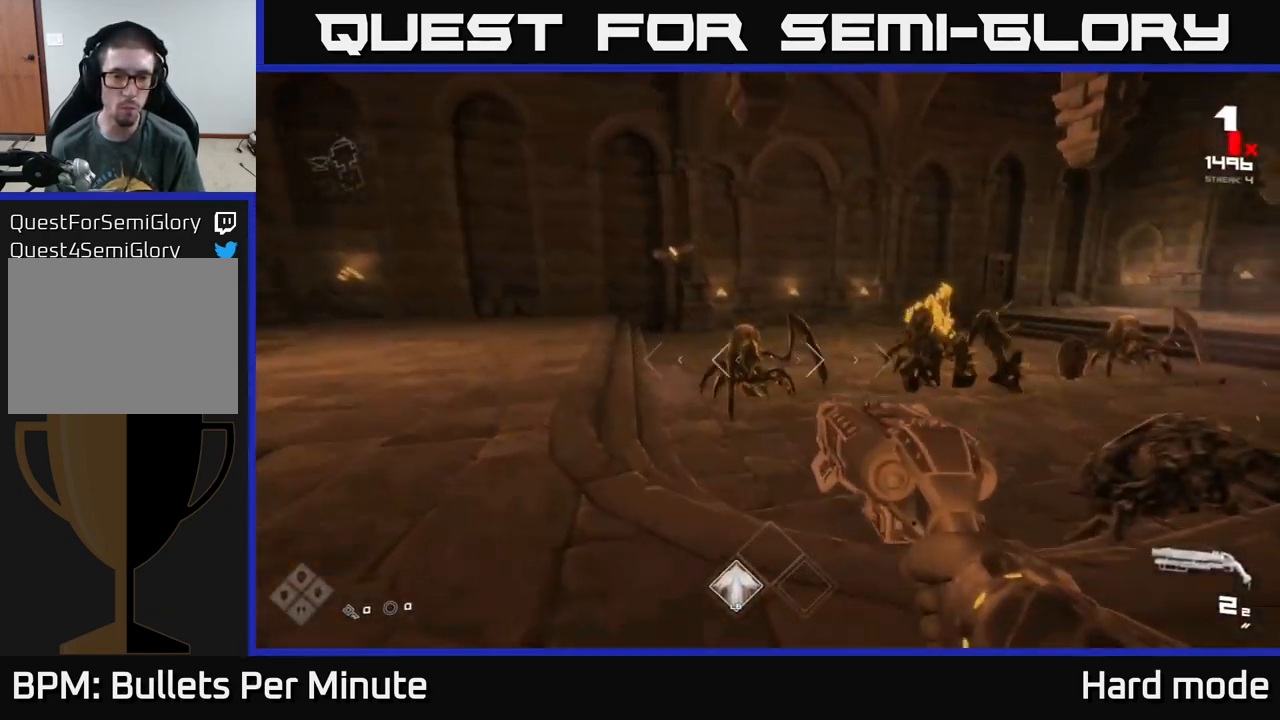
{"buttons": [], "left_stick": "left", "right_stick": "right", "events": [[233, "R2", "down"], [300, "right_stick", "right"], [333, "R2", "up"], [367, "left_stick", "left"]]}
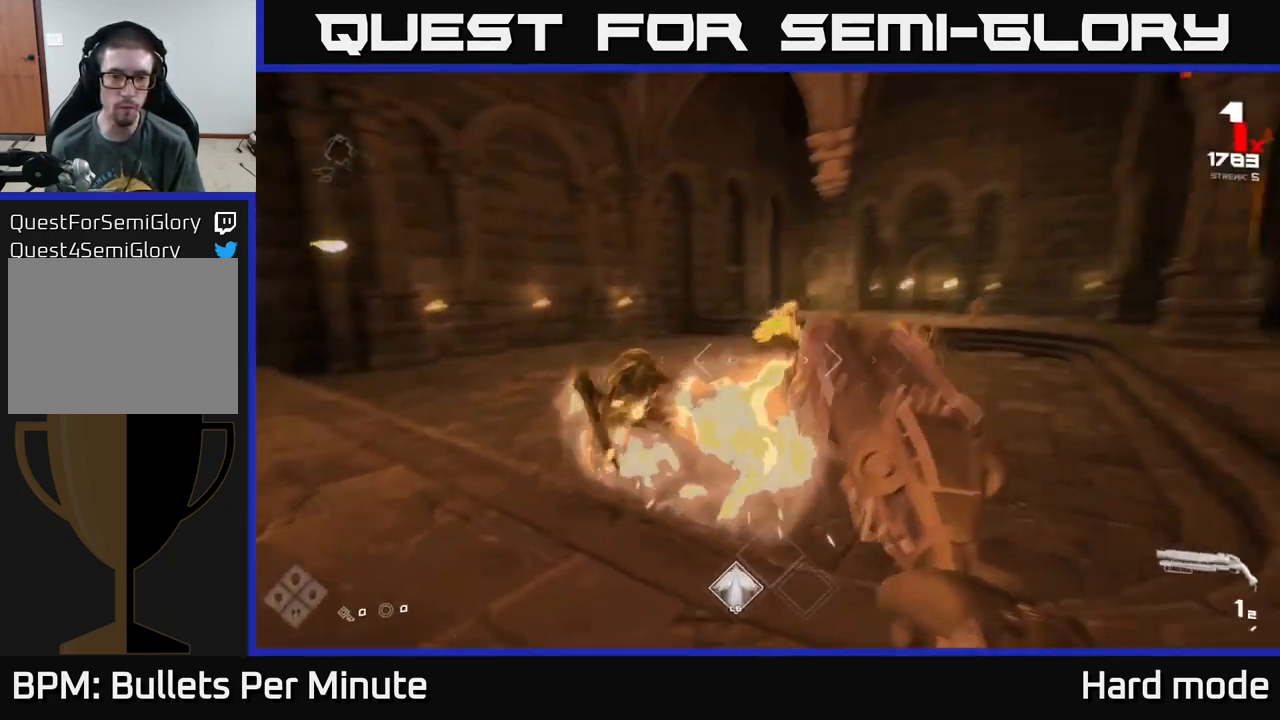
{"buttons": ["R1"], "left_stick": "down-left", "right_stick": "center", "events": [[50, "right_stick", "center"], [100, "R2", "down"], [100, "left_stick", "down-left"], [183, "R2", "up"], [200, "right_stick", "right"], [283, "right_stick", "center"], [417, "R1", "down"]]}
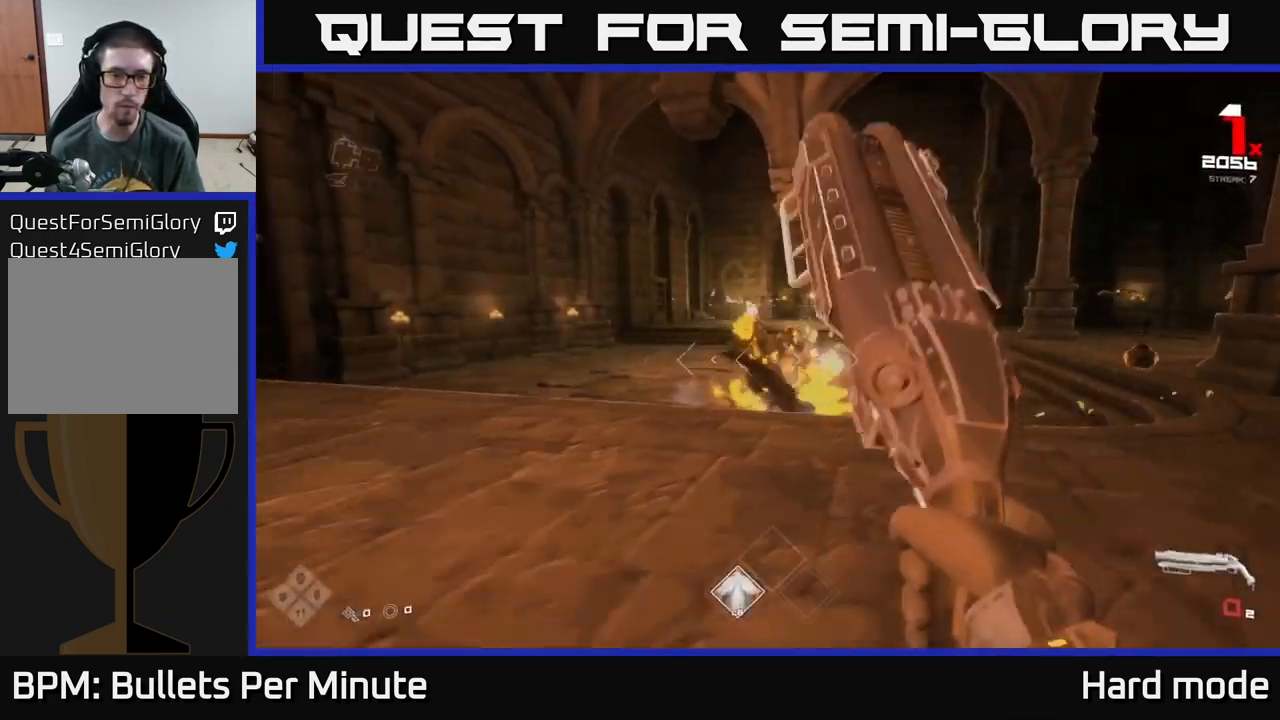
{"buttons": [], "left_stick": "up", "right_stick": "center", "events": [[33, "R1", "up"], [100, "right_stick", "left"], [200, "left_stick", "left"], [283, "right_stick", "center"], [300, "left_stick", "up-left"], [483, "left_stick", "up"]]}
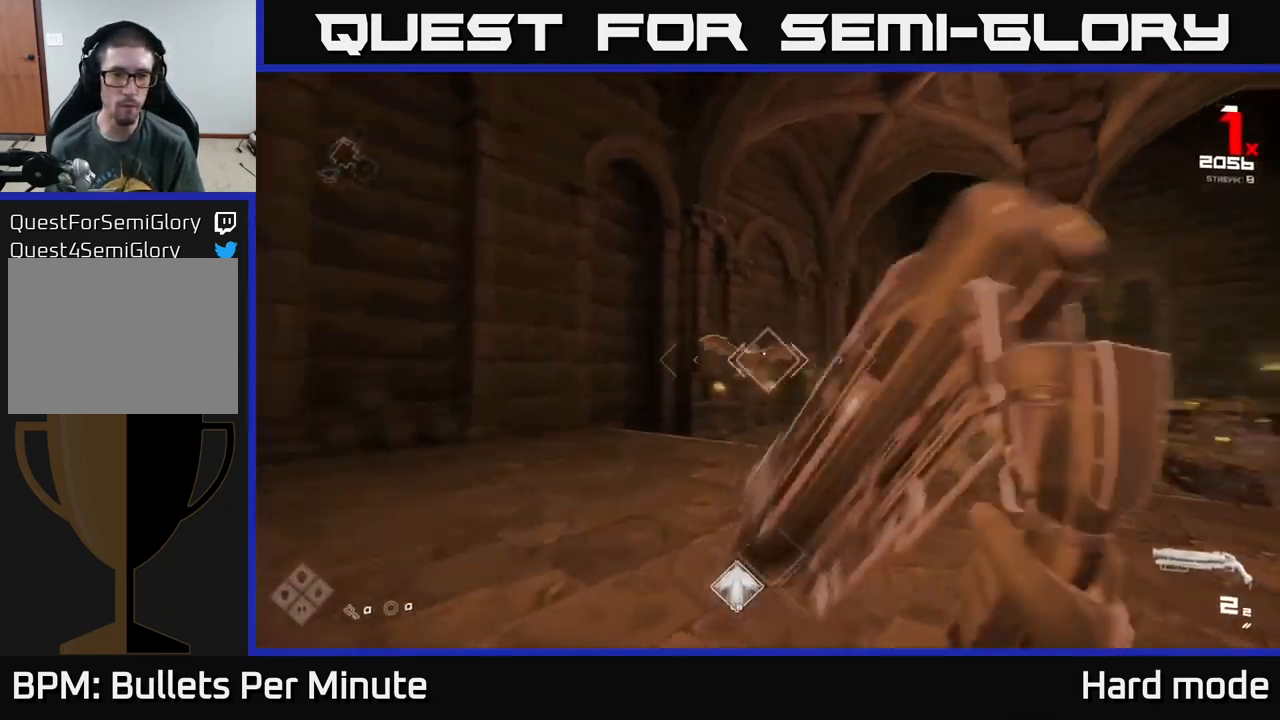
{"buttons": [], "left_stick": "left", "right_stick": "right", "events": [[17, "right_stick", "right"], [100, "right_stick", "center"], [117, "R2", "down"], [133, "left_stick", "left"], [217, "R2", "up"], [333, "left_stick", "up-left"], [350, "right_stick", "right"], [450, "left_stick", "left"]]}
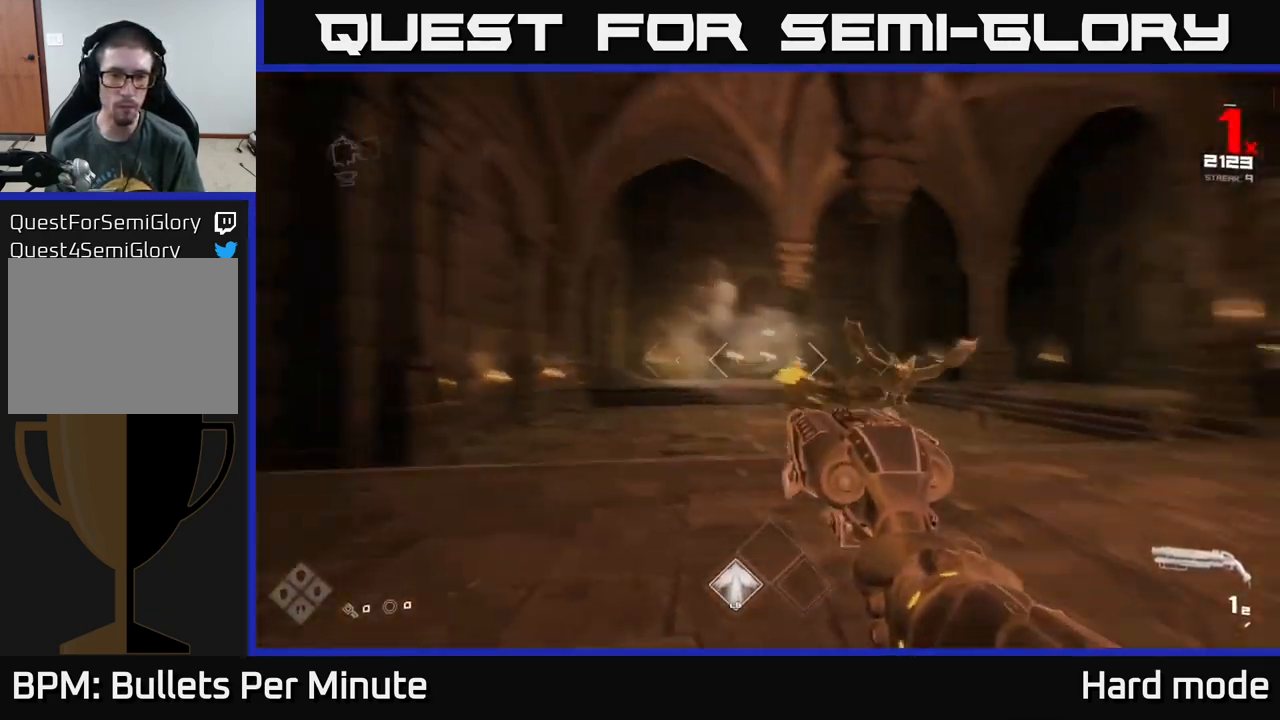
{"buttons": [], "left_stick": "left", "right_stick": "down", "events": [[266, "R2", "down"], [316, "right_stick", "center"], [383, "R2", "up"], [483, "right_stick", "down"]]}
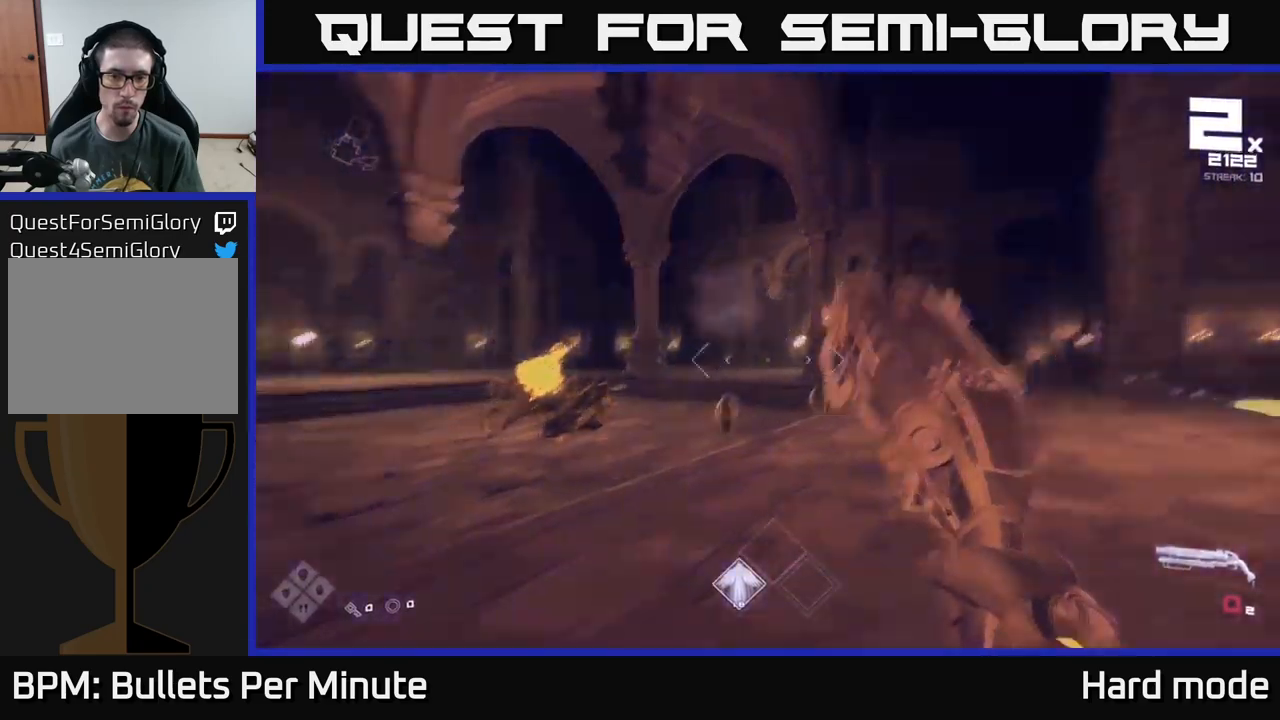
{"buttons": [], "left_stick": "up-left", "right_stick": "right", "events": [[83, "R1", "down"], [83, "right_stick", "center"], [200, "R1", "up"], [217, "left_stick", "up-left"], [350, "right_stick", "right"], [400, "R1", "down"], [500, "R1", "up"]]}
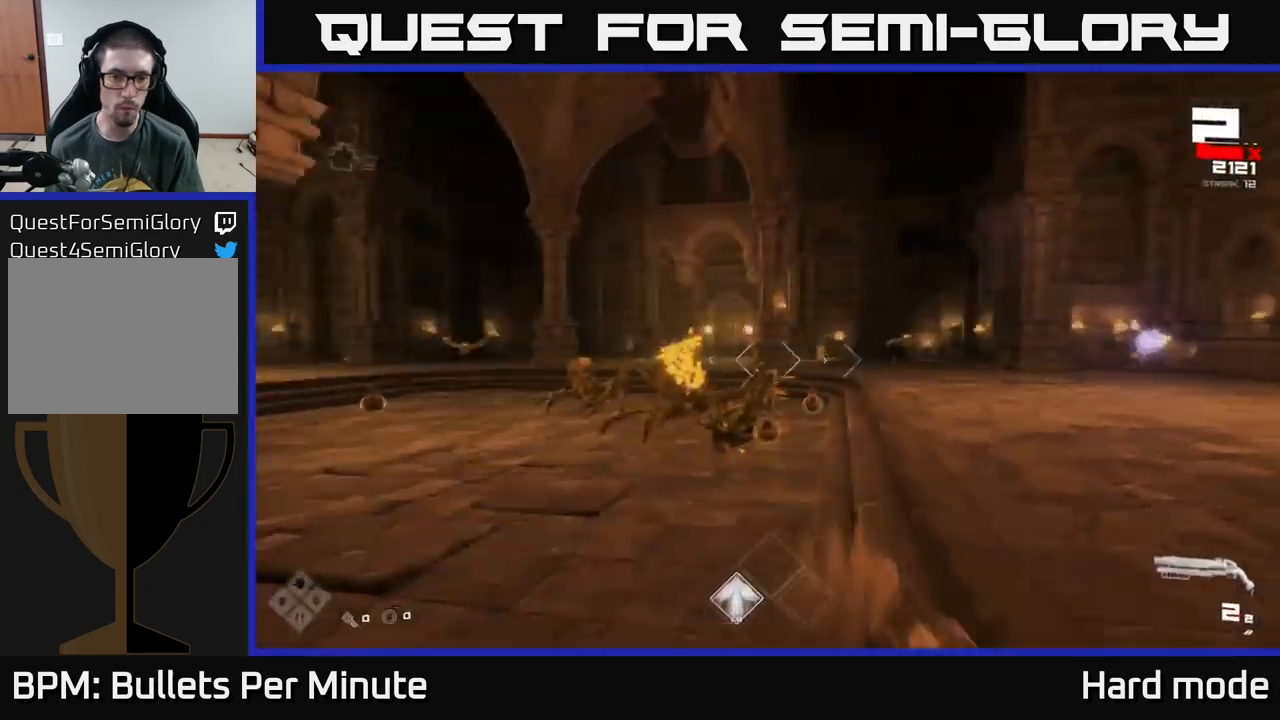
{"buttons": [], "left_stick": "left", "right_stick": "center", "events": [[17, "right_stick", "center"], [167, "left_stick", "left"], [183, "right_stick", "right"], [267, "R2", "down"], [317, "right_stick", "center"], [350, "R2", "up"]]}
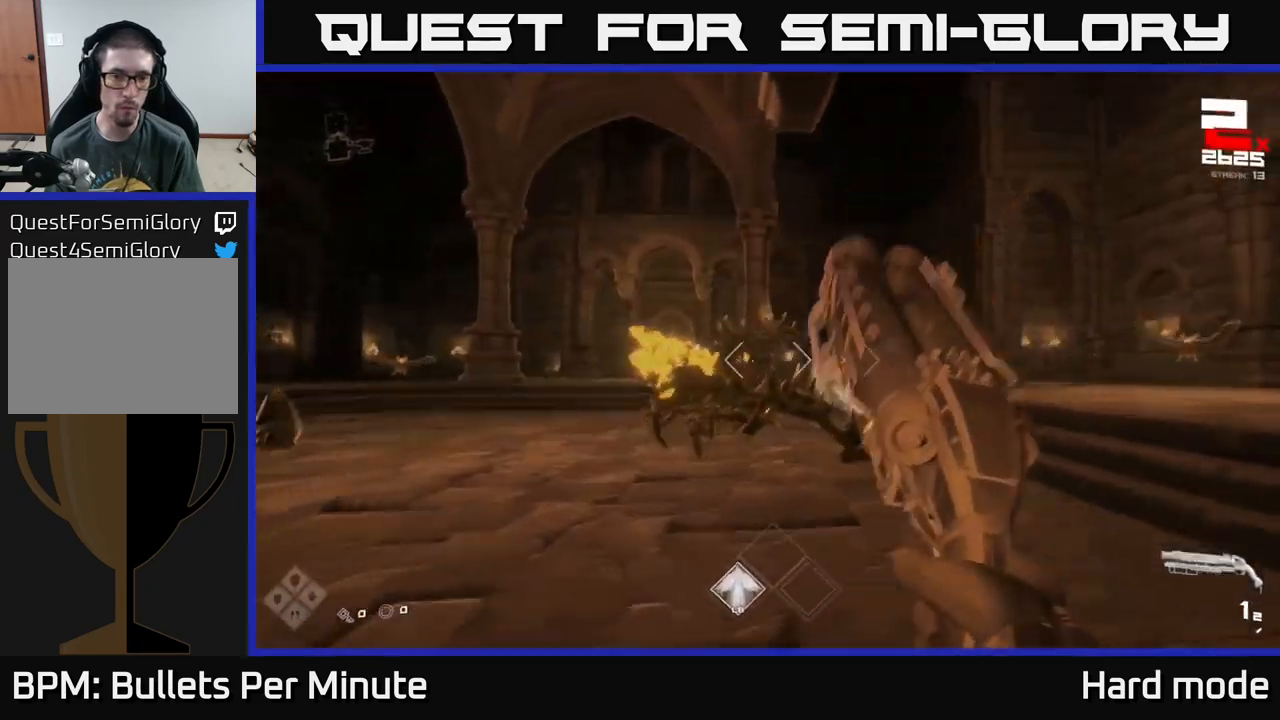
{"buttons": ["R1"], "left_stick": "left", "right_stick": "center", "events": [[83, "R2", "down"], [183, "R2", "up"], [317, "right_stick", "left"], [333, "left_stick", "down-left"], [467, "R1", "down"], [467, "left_stick", "left"], [500, "right_stick", "center"]]}
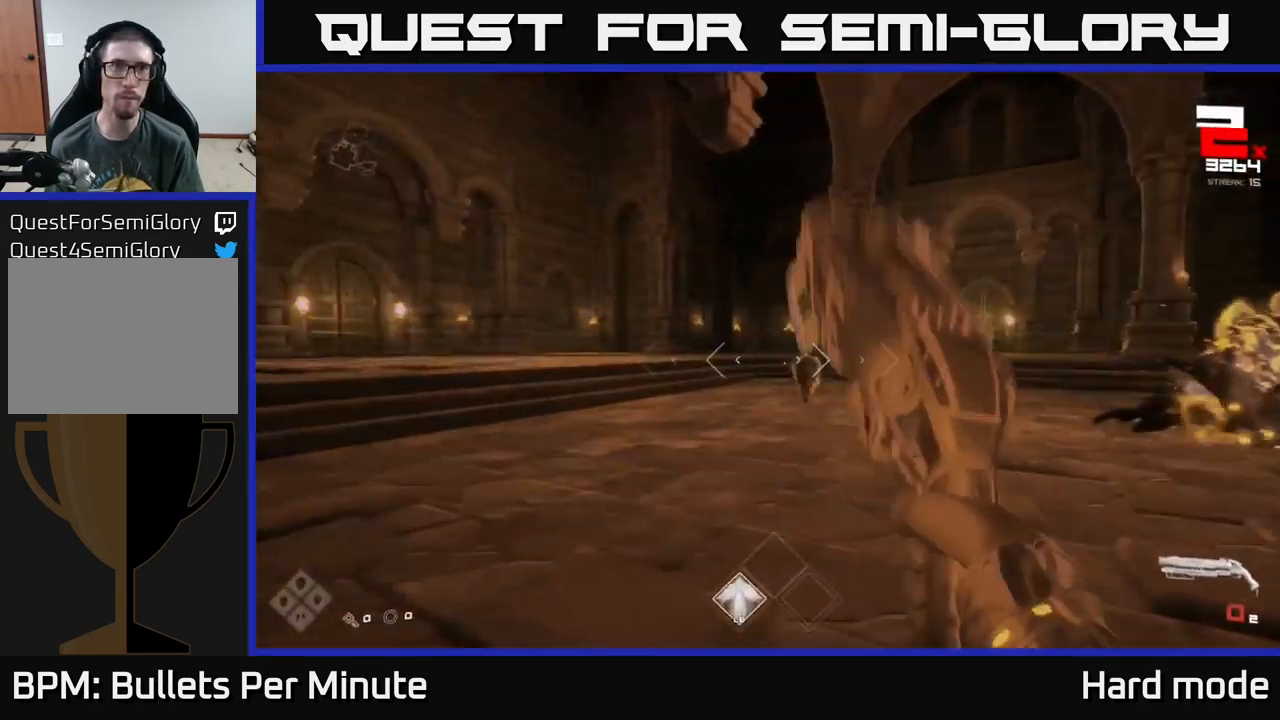
{"buttons": [], "left_stick": "left", "right_stick": "center", "events": [[100, "R1", "up"], [183, "right_stick", "right"], [283, "R1", "down"], [417, "R1", "up"], [500, "right_stick", "center"]]}
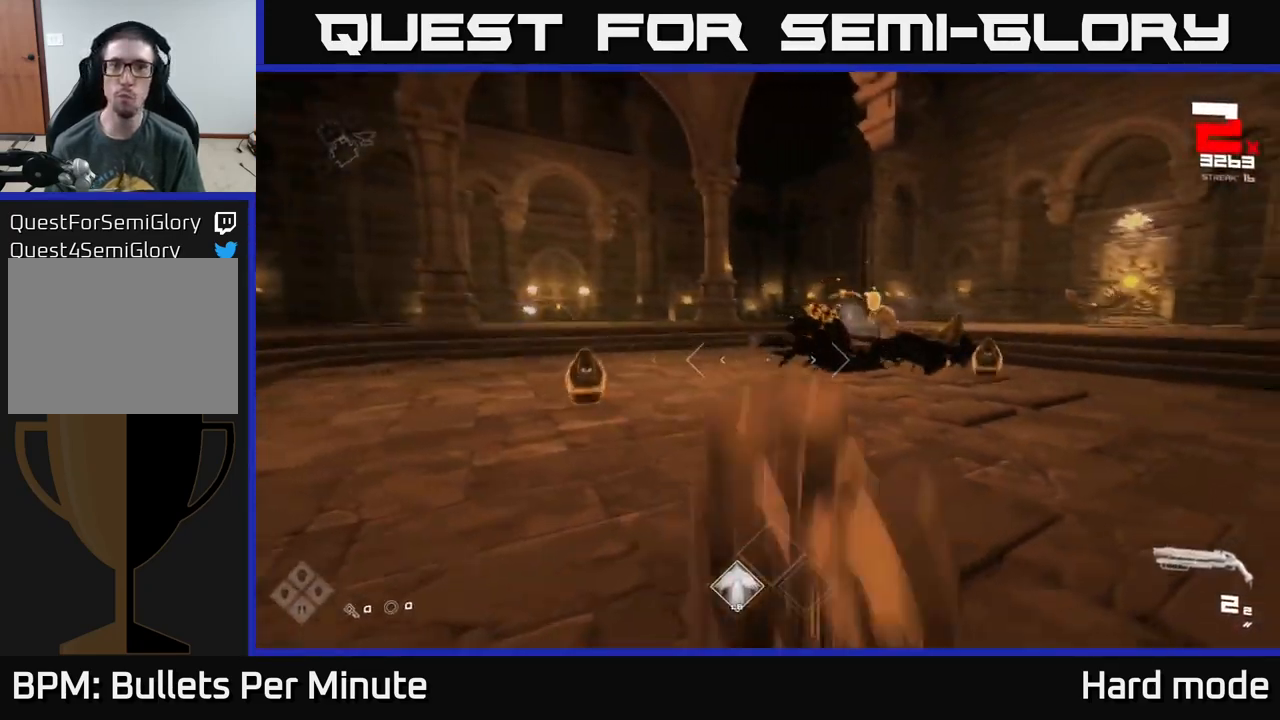
{"buttons": ["R2"], "left_stick": "down-left", "right_stick": "center", "events": [[50, "left_stick", "up-left"], [367, "left_stick", "down-right"], [367, "right_stick", "down-right"], [467, "R2", "down"], [467, "right_stick", "center"], [483, "left_stick", "down-left"]]}
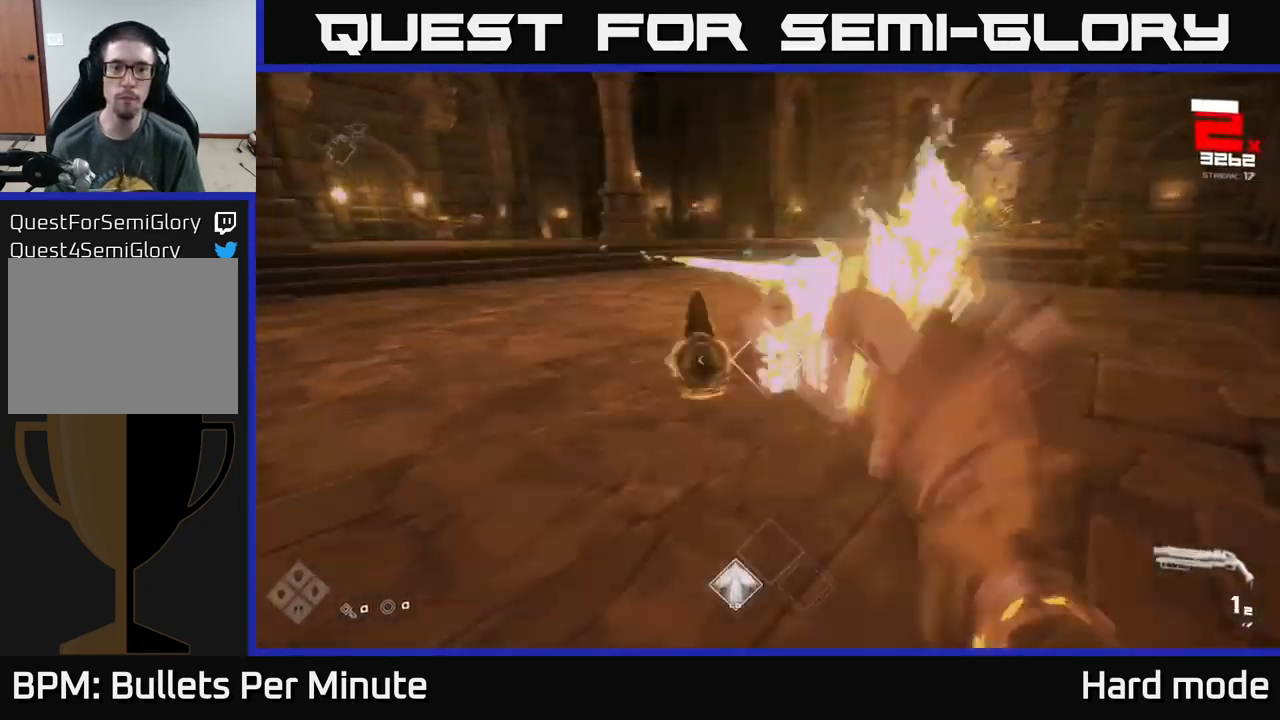
{"buttons": [], "left_stick": "down-left", "right_stick": "center", "events": [[50, "R2", "up"], [117, "left_stick", "center"], [267, "left_stick", "left"], [350, "R2", "down"], [383, "left_stick", "center"], [400, "R2", "up"], [500, "left_stick", "down-left"]]}
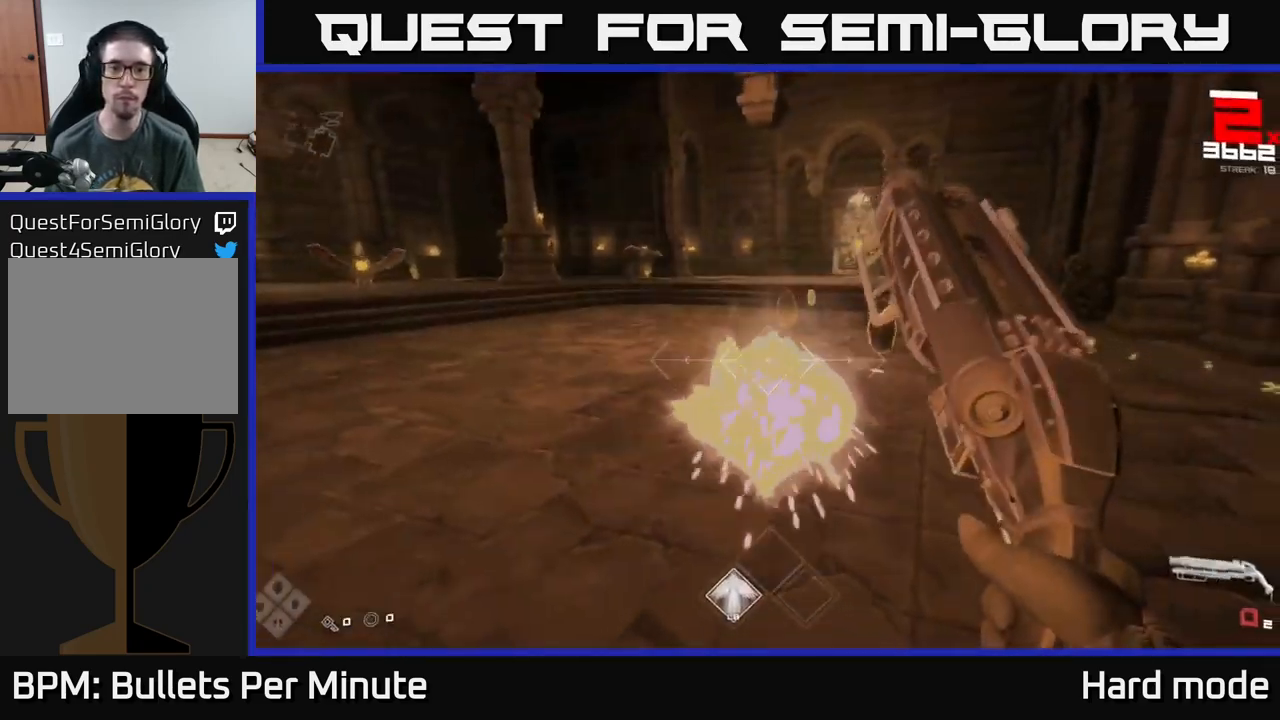
{"buttons": ["R1"], "left_stick": "left", "right_stick": "right", "events": [[167, "R1", "down"], [250, "left_stick", "left"], [283, "R1", "up"], [350, "left_stick", "up-left"], [433, "right_stick", "right"], [467, "R1", "down"], [467, "left_stick", "left"]]}
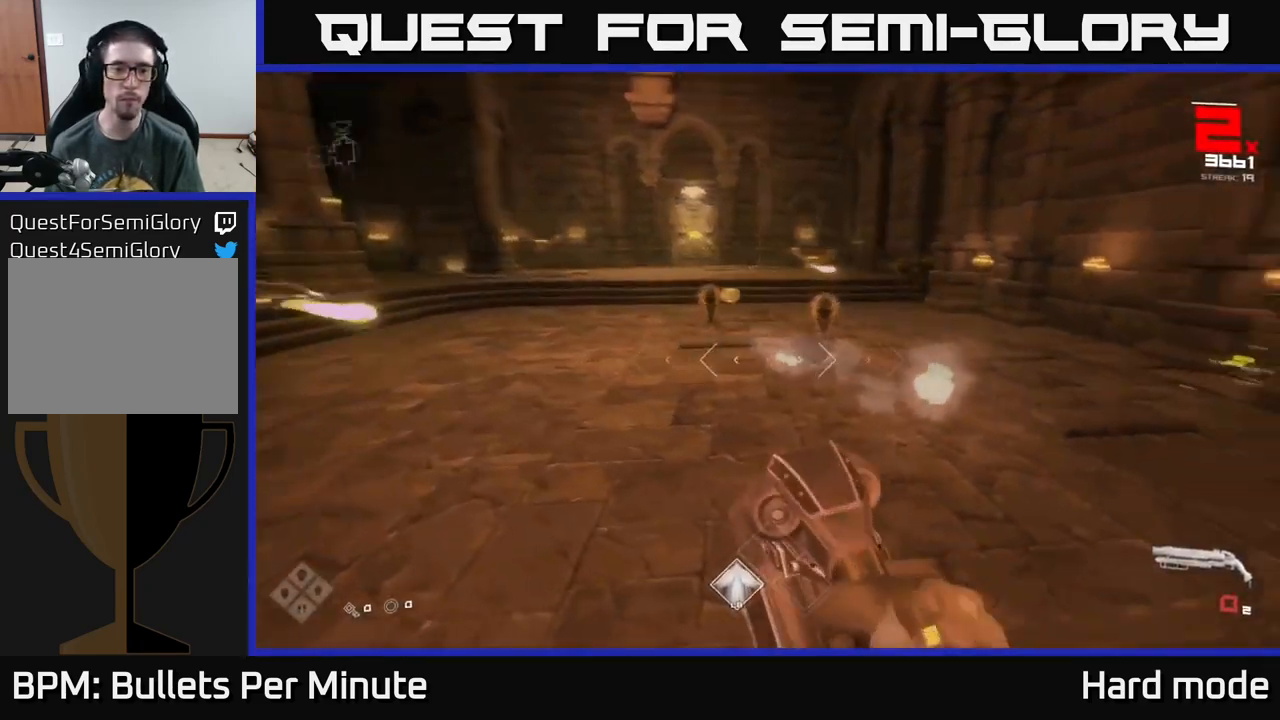
{"buttons": [], "left_stick": "up", "right_stick": "center", "events": [[50, "right_stick", "center"], [83, "R1", "up"], [117, "right_stick", "left"], [200, "left_stick", "up-left"], [283, "right_stick", "center"], [400, "left_stick", "up"]]}
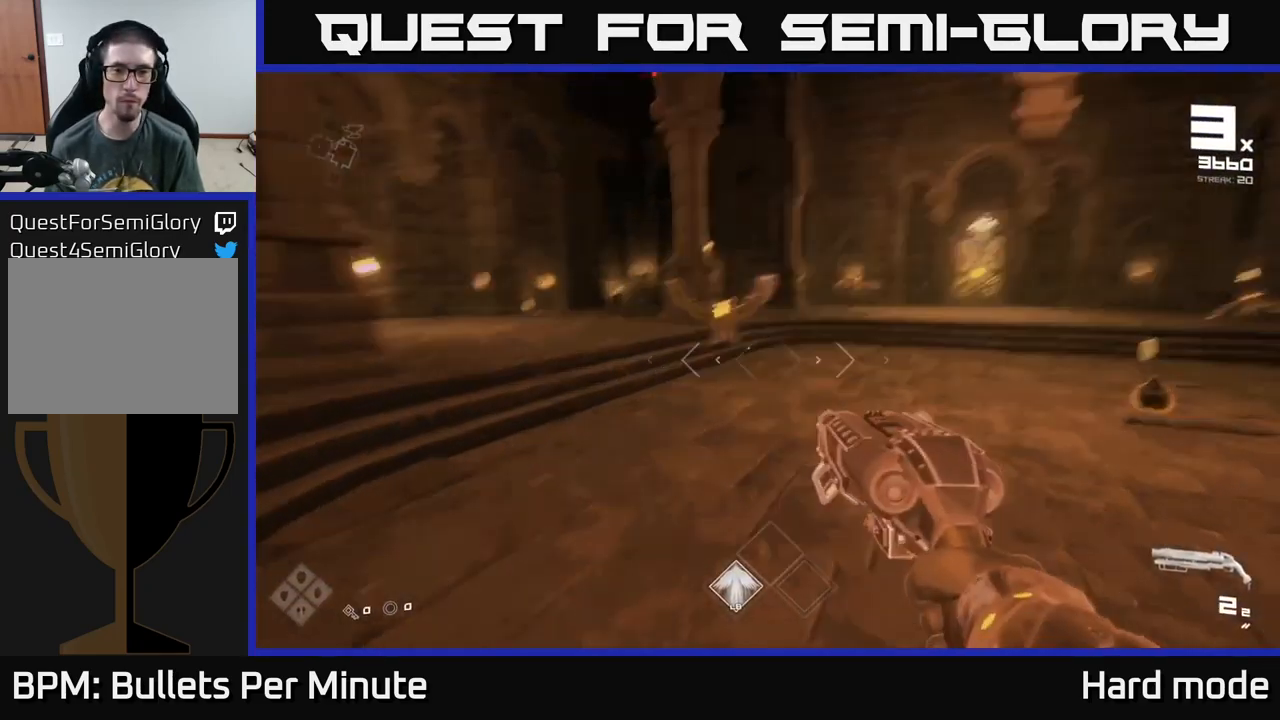
{"buttons": [], "left_stick": "down-left", "right_stick": "left", "events": [[33, "right_stick", "up-right"], [117, "right_stick", "center"], [167, "left_stick", "left"], [283, "right_stick", "left"], [317, "R2", "down"], [400, "R2", "up"], [400, "left_stick", "down-left"]]}
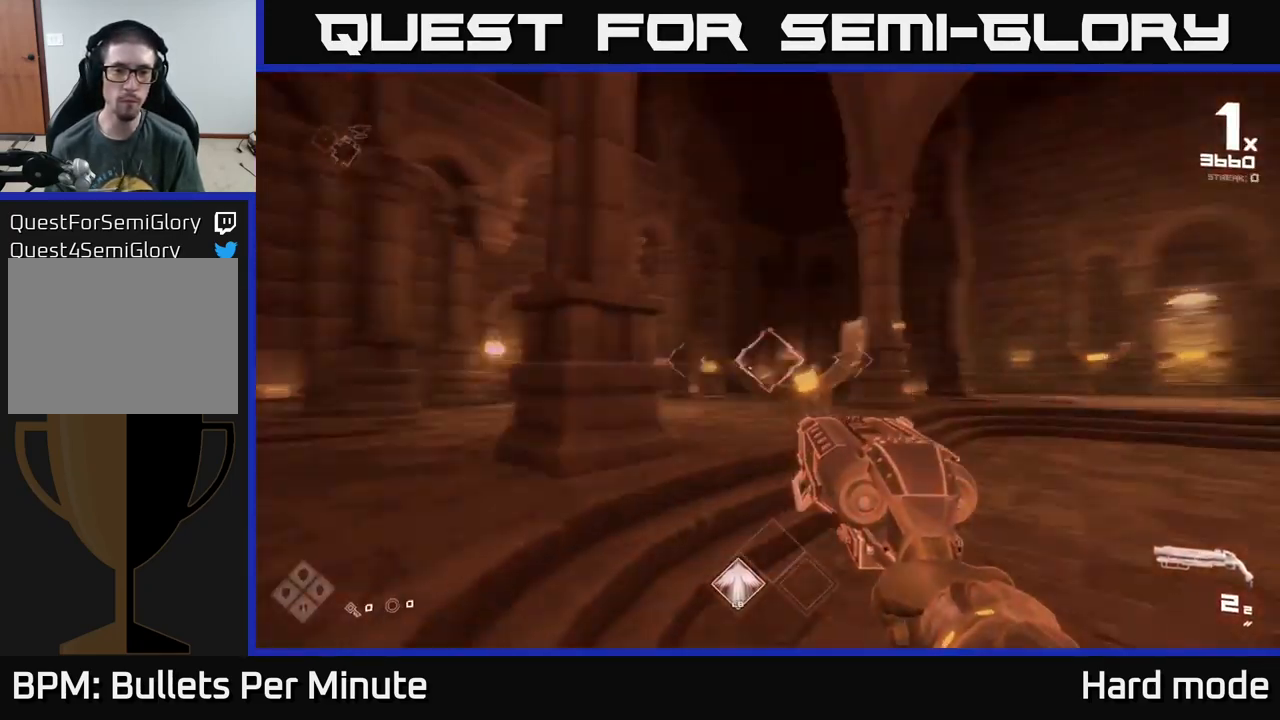
{"buttons": [], "left_stick": "up-left", "right_stick": "center", "events": [[17, "right_stick", "right"], [100, "R2", "down"], [150, "right_stick", "center"], [184, "R2", "up"], [417, "right_stick", "right"], [467, "right_stick", "center"], [500, "left_stick", "up-left"]]}
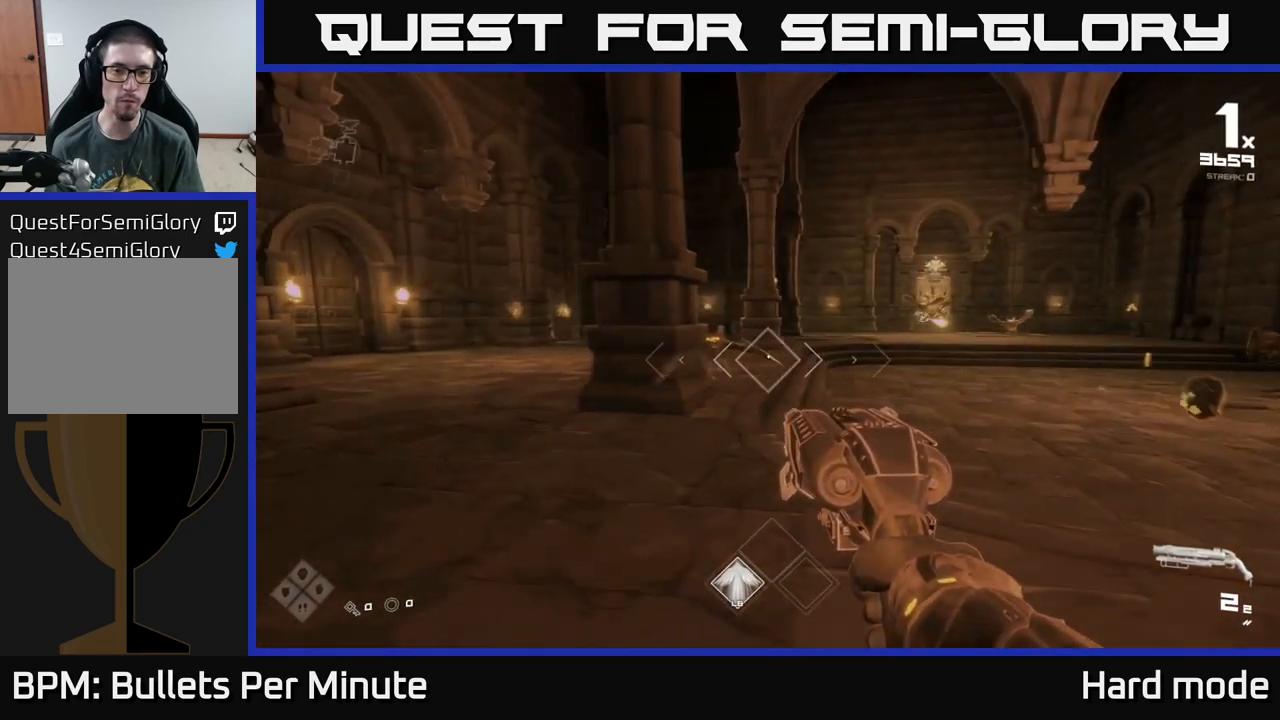
{"buttons": [], "left_stick": "left", "right_stick": "right", "events": [[167, "left_stick", "left"], [234, "R2", "down"], [267, "left_stick", "center"], [284, "right_stick", "right"], [300, "R2", "up"], [400, "left_stick", "left"]]}